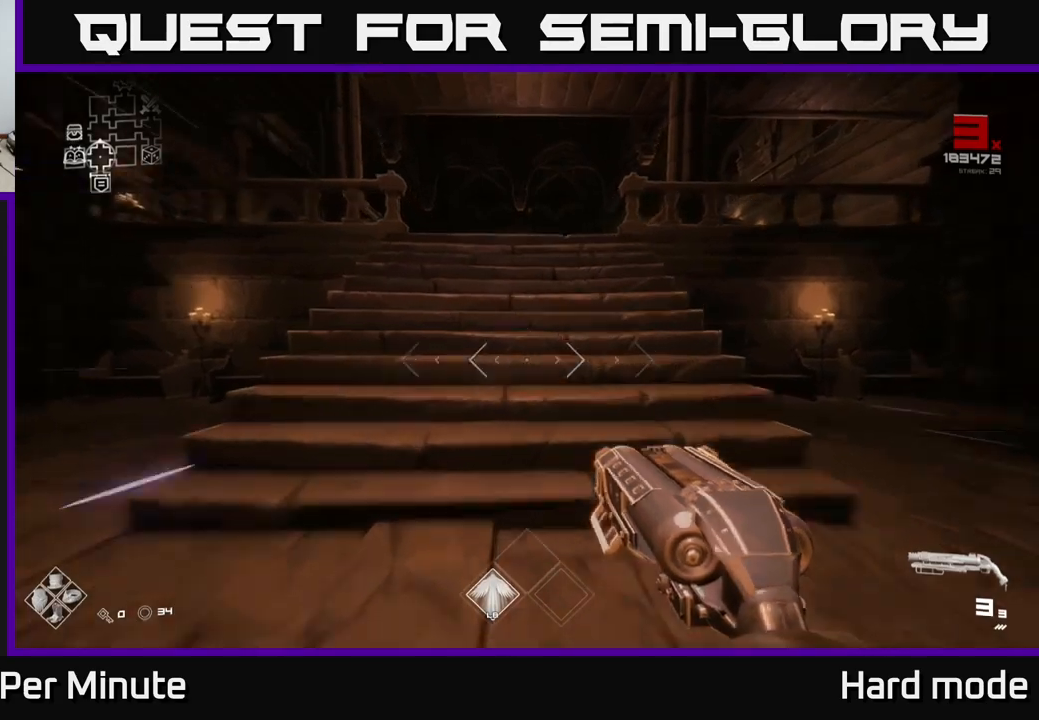
Gameplay with a controller (Xbox layout); each line is a JSON object with the inputs held at the frame after it. "events" lists button and stick changes between this image and that frame as [ms after this image, input, new state], when the widget could be followed in between.
{"buttons": ["L1"], "left_stick": "up", "right_stick": "center", "events": []}
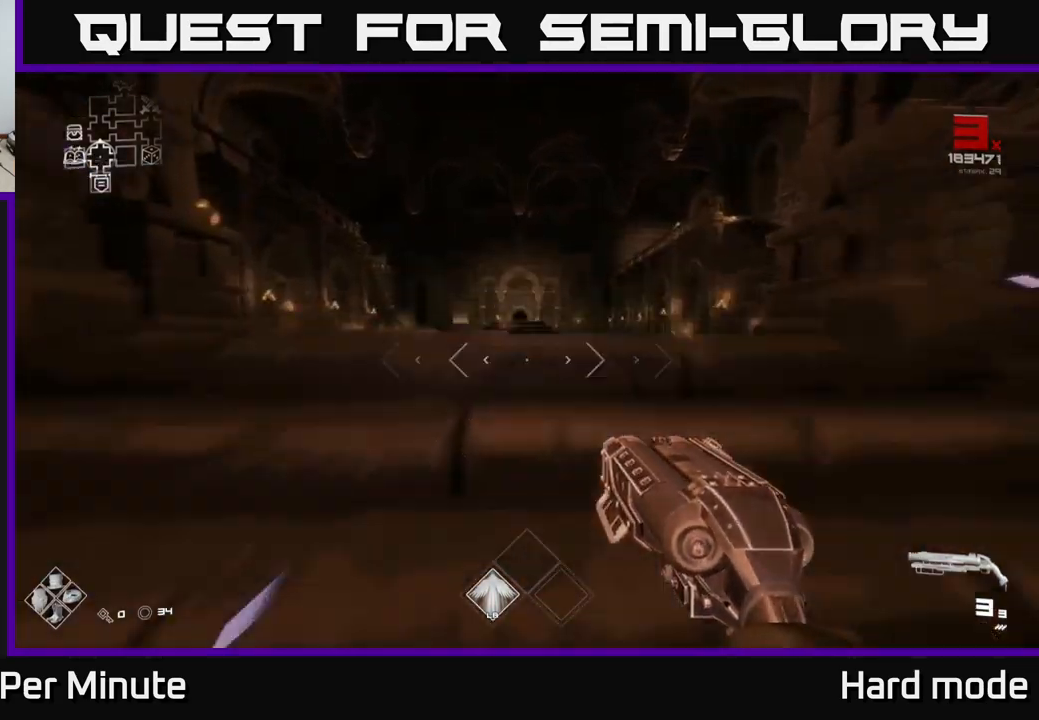
{"buttons": ["L1"], "left_stick": "up", "right_stick": "center", "events": [[250, "right_stick", "right"], [434, "right_stick", "center"]]}
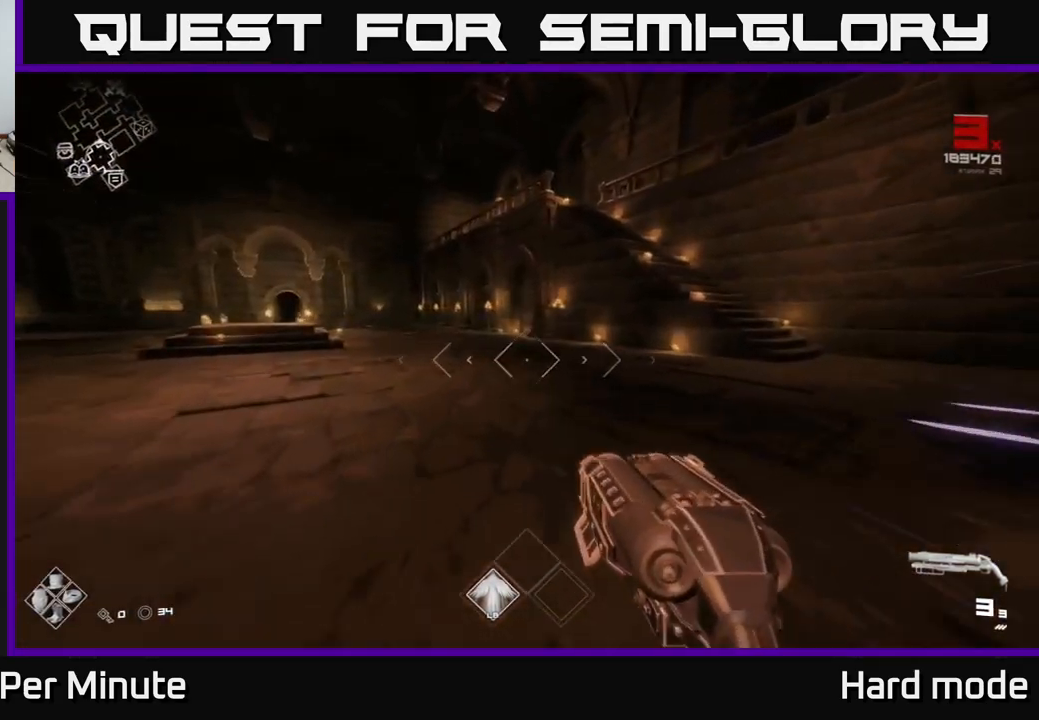
{"buttons": ["L1"], "left_stick": "up", "right_stick": "left", "events": [[184, "right_stick", "left"], [267, "right_stick", "center"], [434, "right_stick", "left"]]}
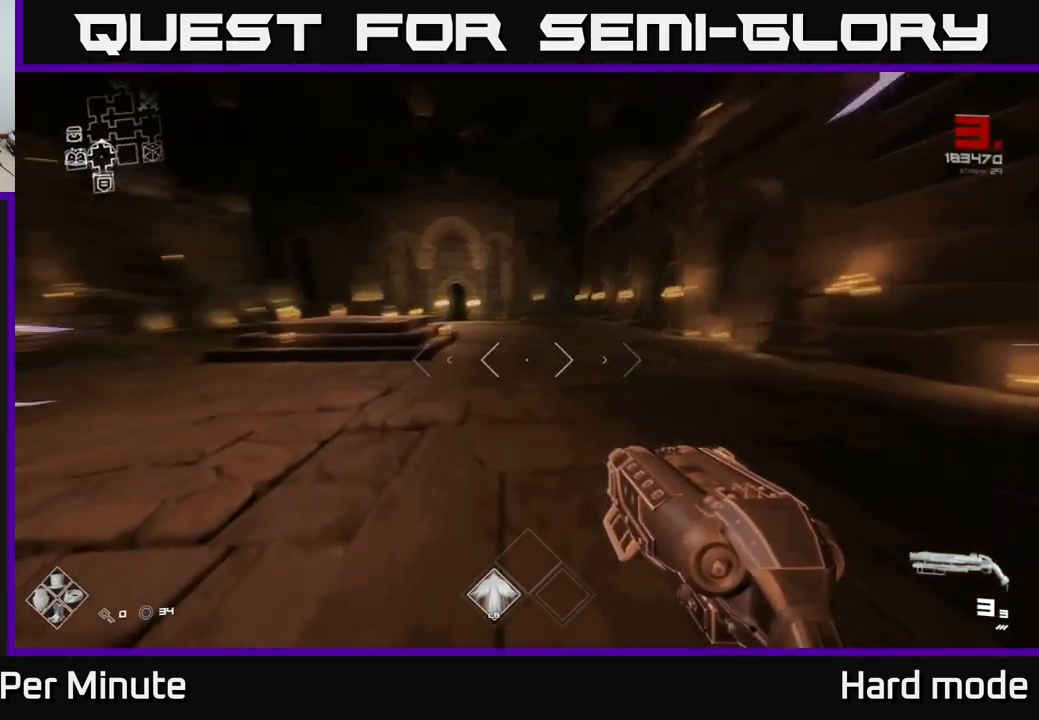
{"buttons": ["L1"], "left_stick": "up", "right_stick": "center", "events": [[117, "right_stick", "center"]]}
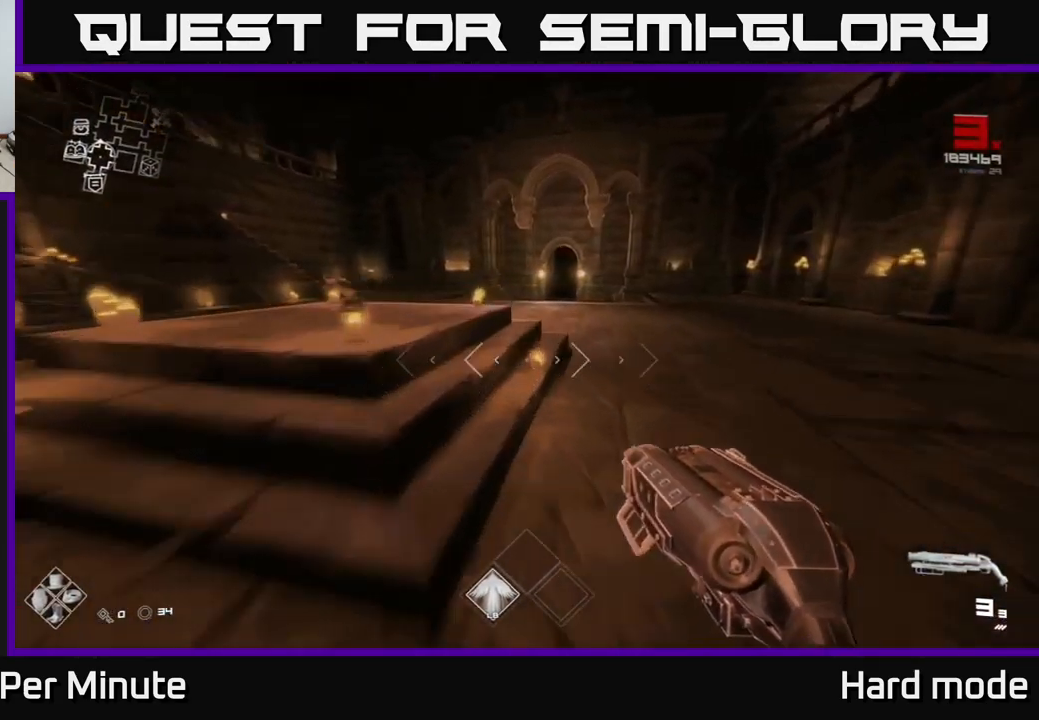
{"buttons": ["L1"], "left_stick": "up", "right_stick": "center", "events": []}
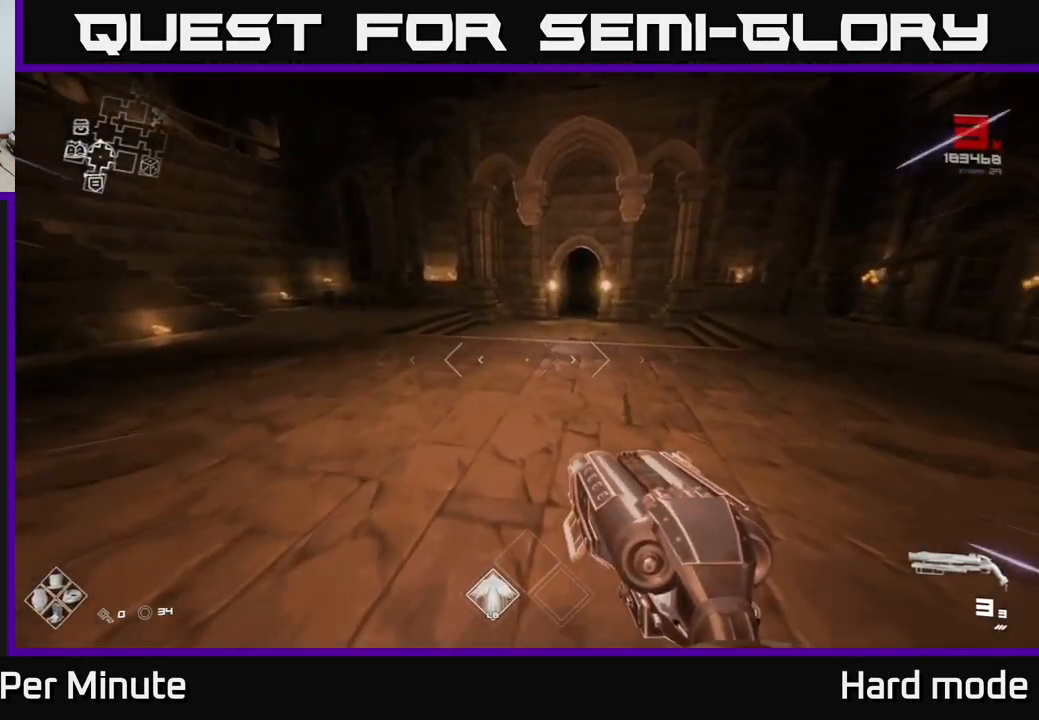
{"buttons": ["L1"], "left_stick": "up", "right_stick": "center", "events": [[34, "right_stick", "right"], [167, "right_stick", "center"]]}
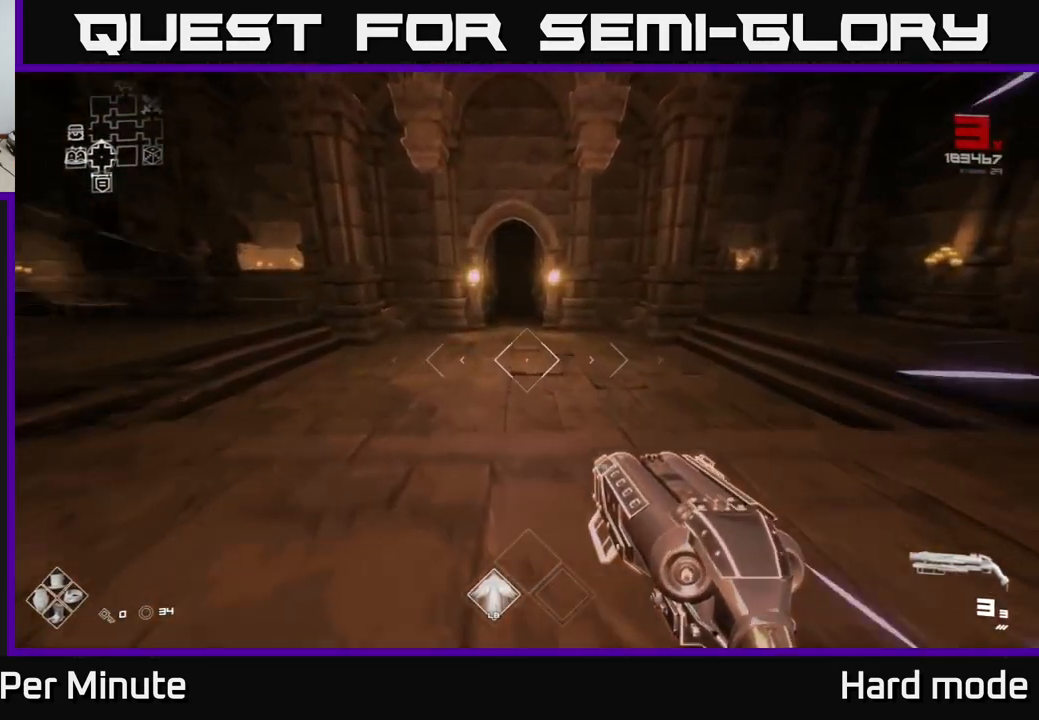
{"buttons": ["L1"], "left_stick": "up", "right_stick": "center", "events": []}
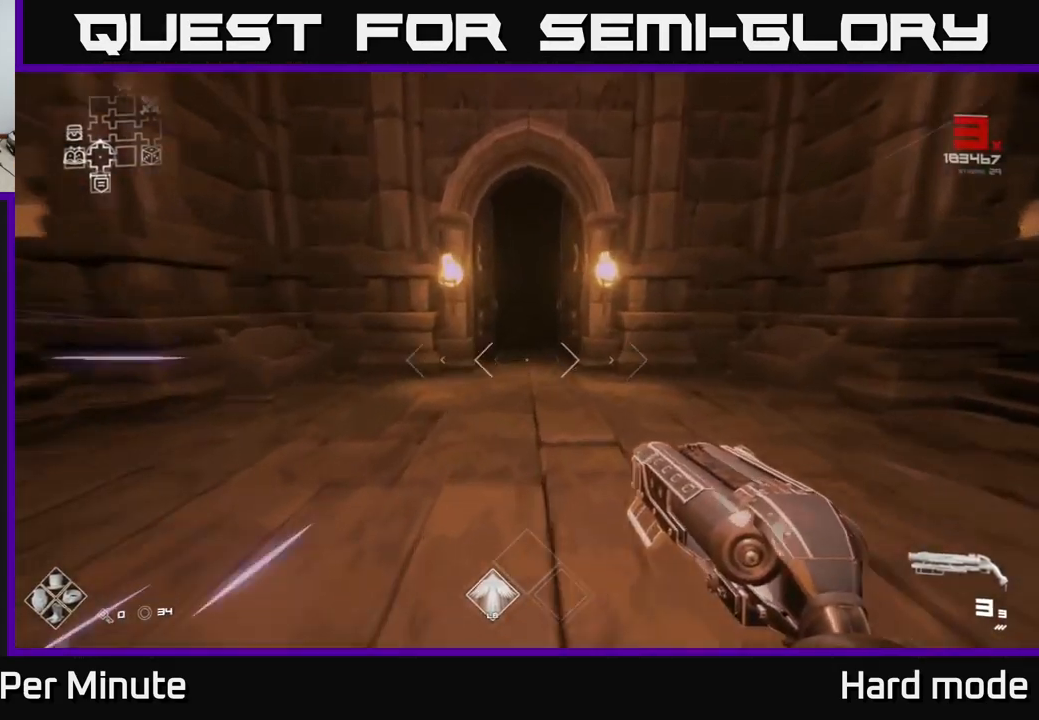
{"buttons": ["L1"], "left_stick": "up", "right_stick": "center", "events": []}
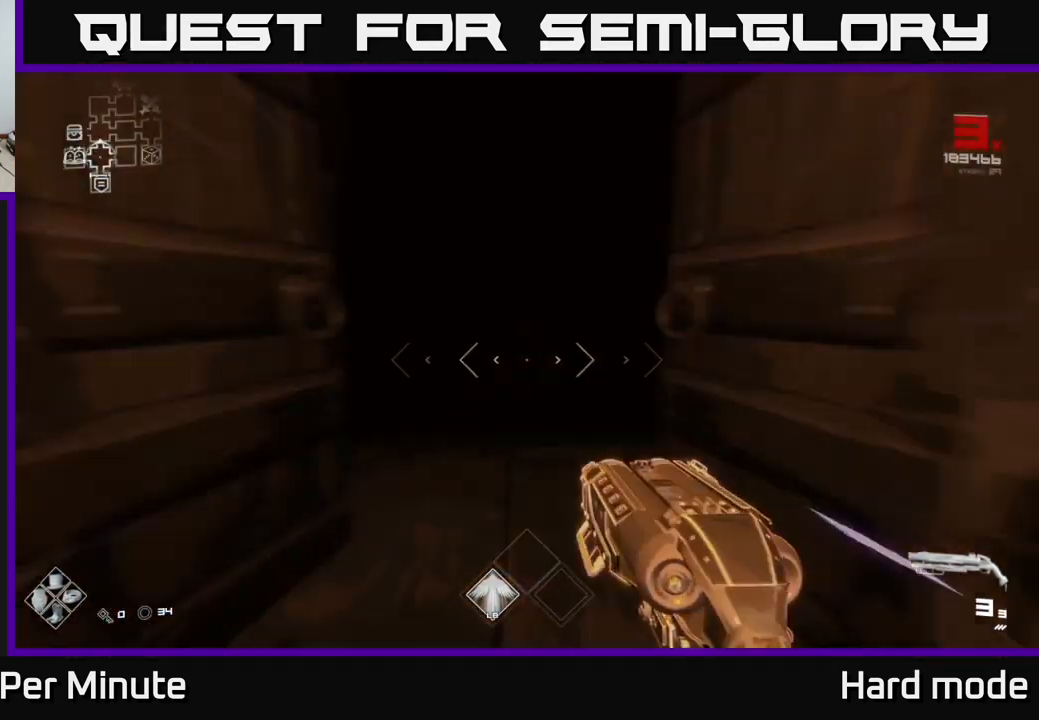
{"buttons": ["L1"], "left_stick": "up", "right_stick": "center", "events": []}
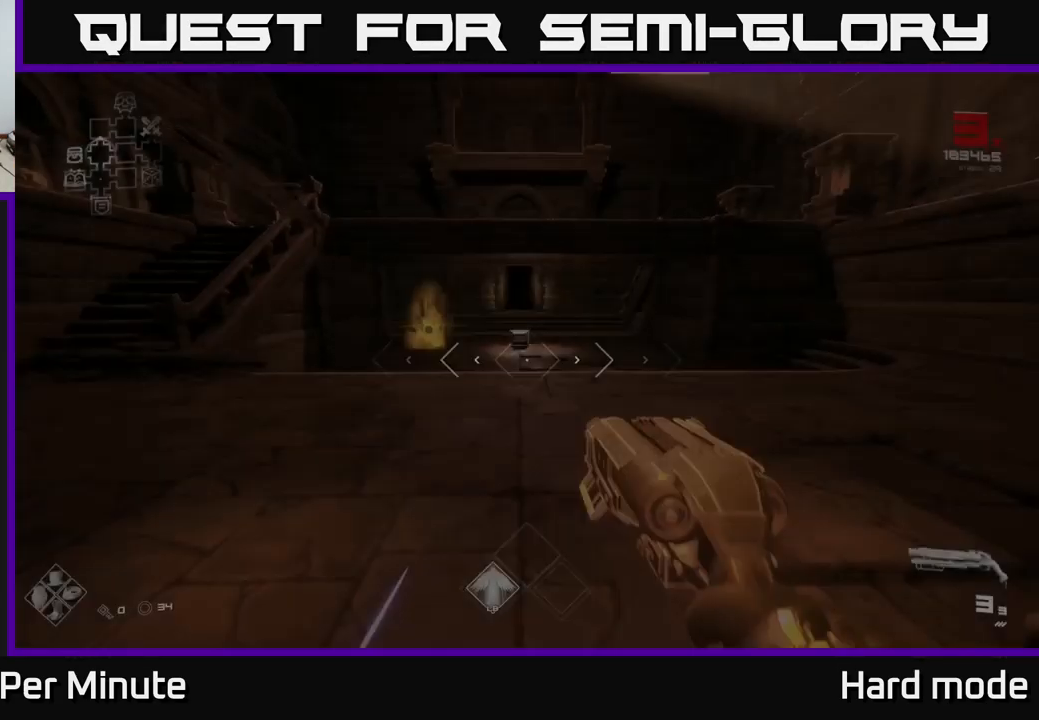
{"buttons": ["L1"], "left_stick": "up", "right_stick": "center", "events": []}
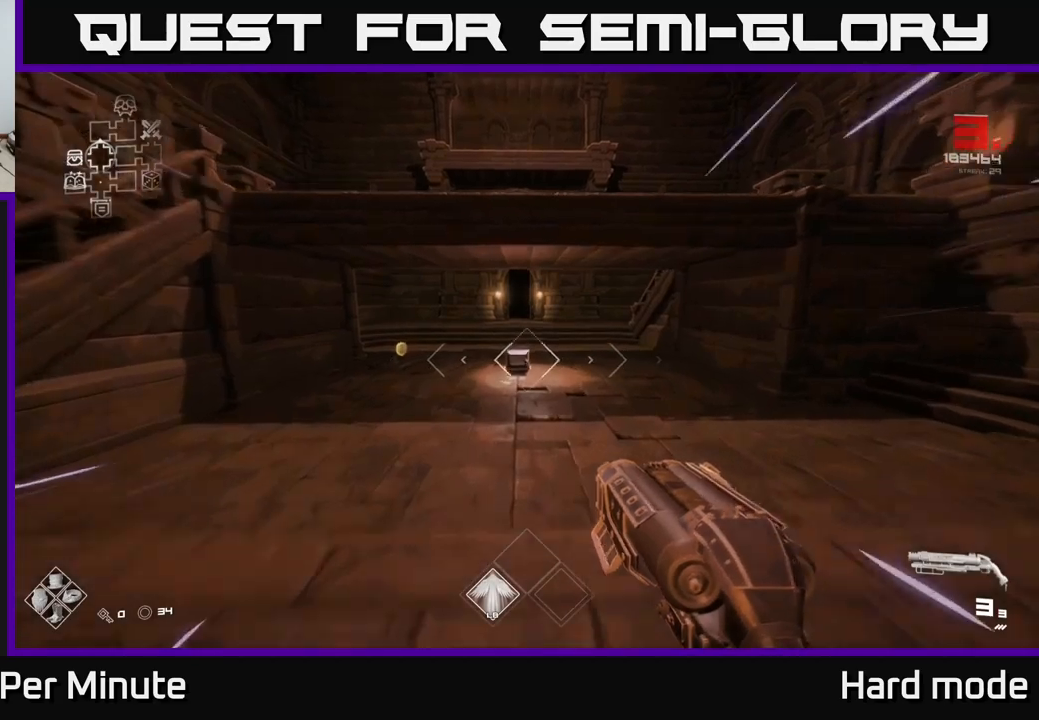
{"buttons": ["L1"], "left_stick": "up", "right_stick": "center", "events": []}
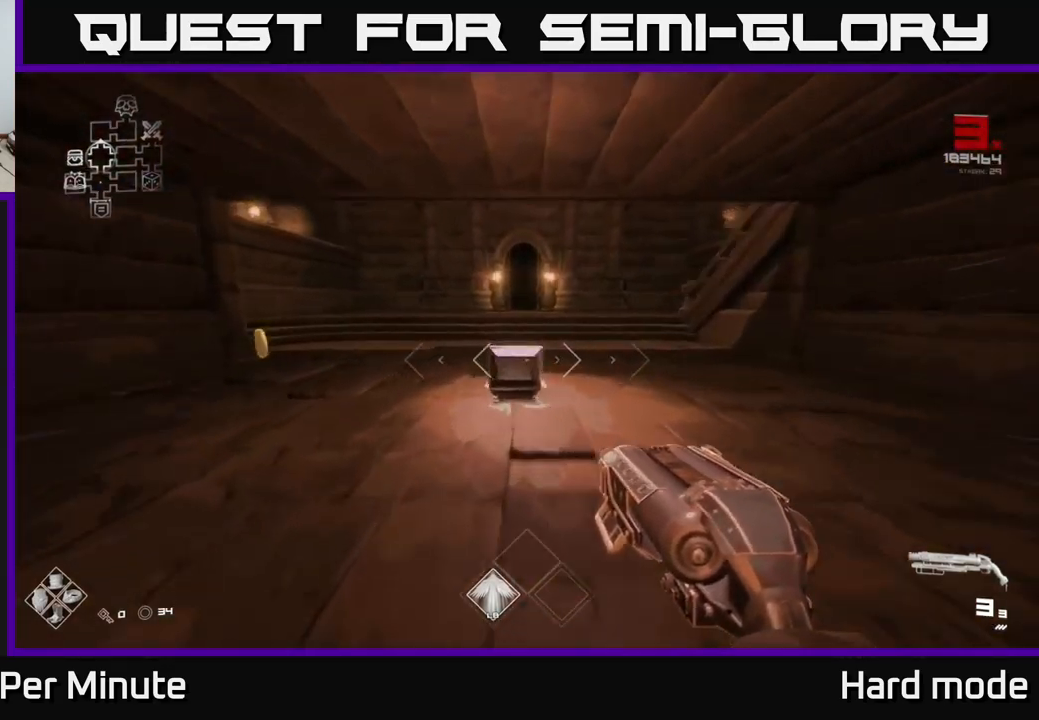
{"buttons": ["L1"], "left_stick": "up-left", "right_stick": "right", "events": [[17, "left_stick", "up-left"], [67, "right_stick", "left"], [150, "right_stick", "center"], [400, "right_stick", "right"]]}
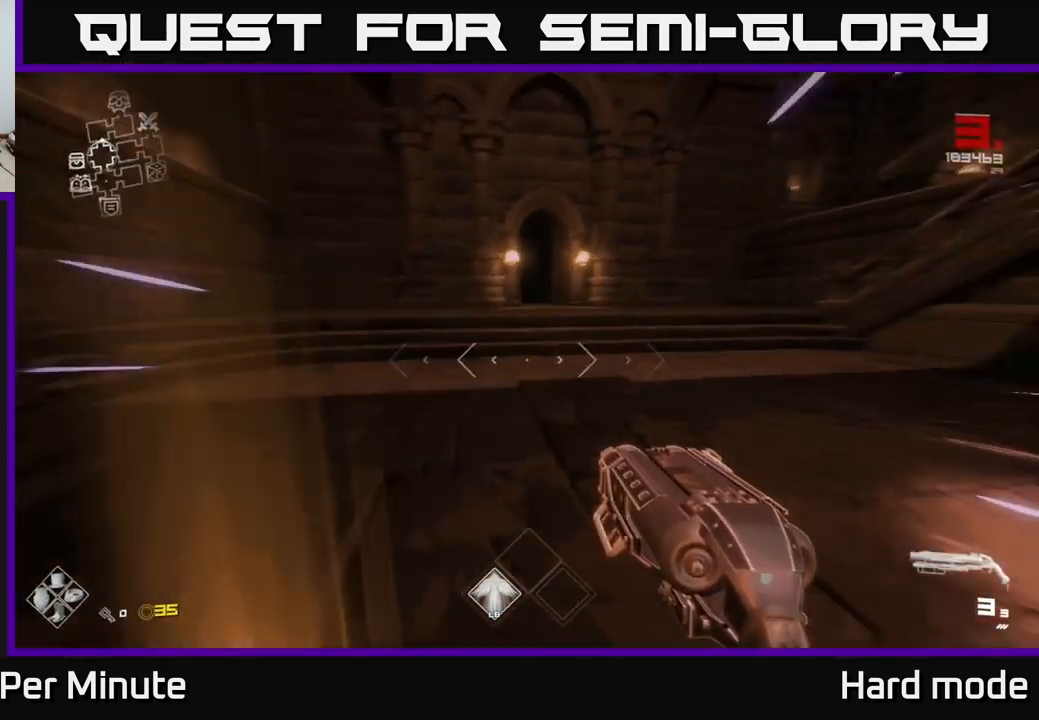
{"buttons": ["L1"], "left_stick": "up", "right_stick": "center", "events": [[50, "right_stick", "center"], [100, "left_stick", "up"]]}
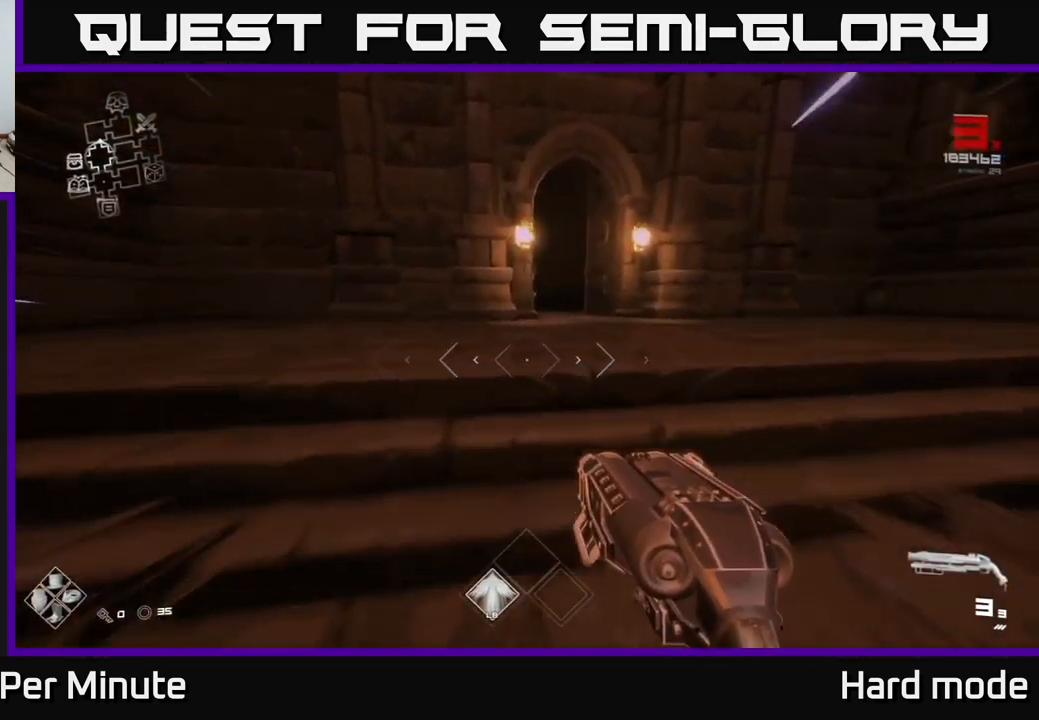
{"buttons": ["L1"], "left_stick": "up", "right_stick": "center", "events": []}
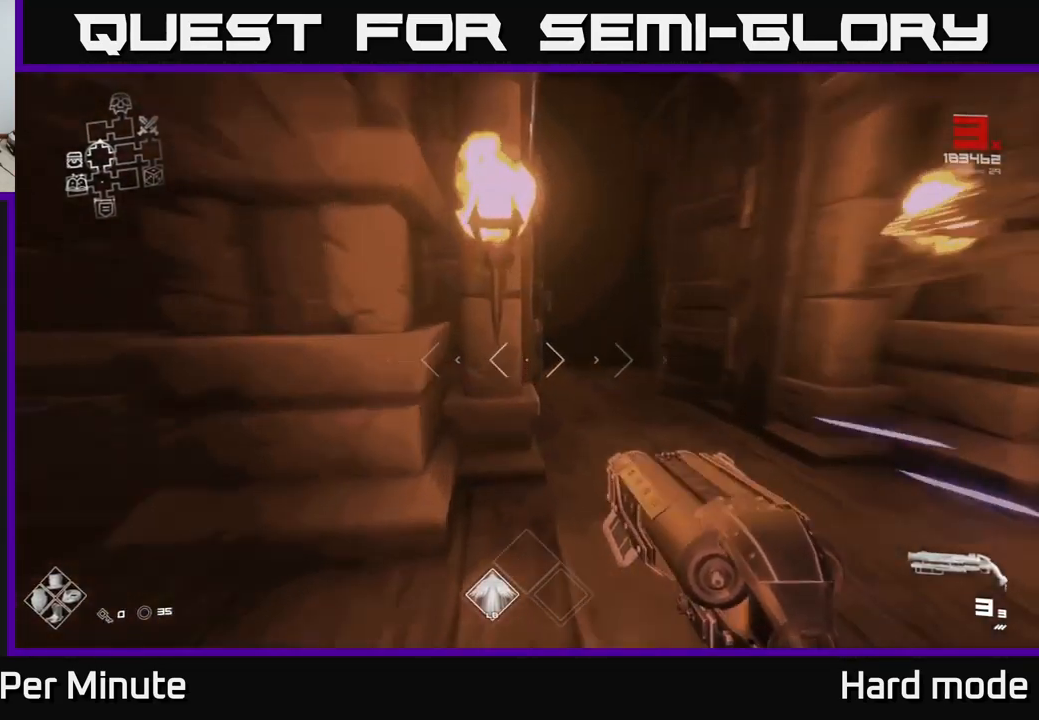
{"buttons": ["L1"], "left_stick": "up", "right_stick": "center", "events": [[117, "left_stick", "up-right"], [267, "left_stick", "up"]]}
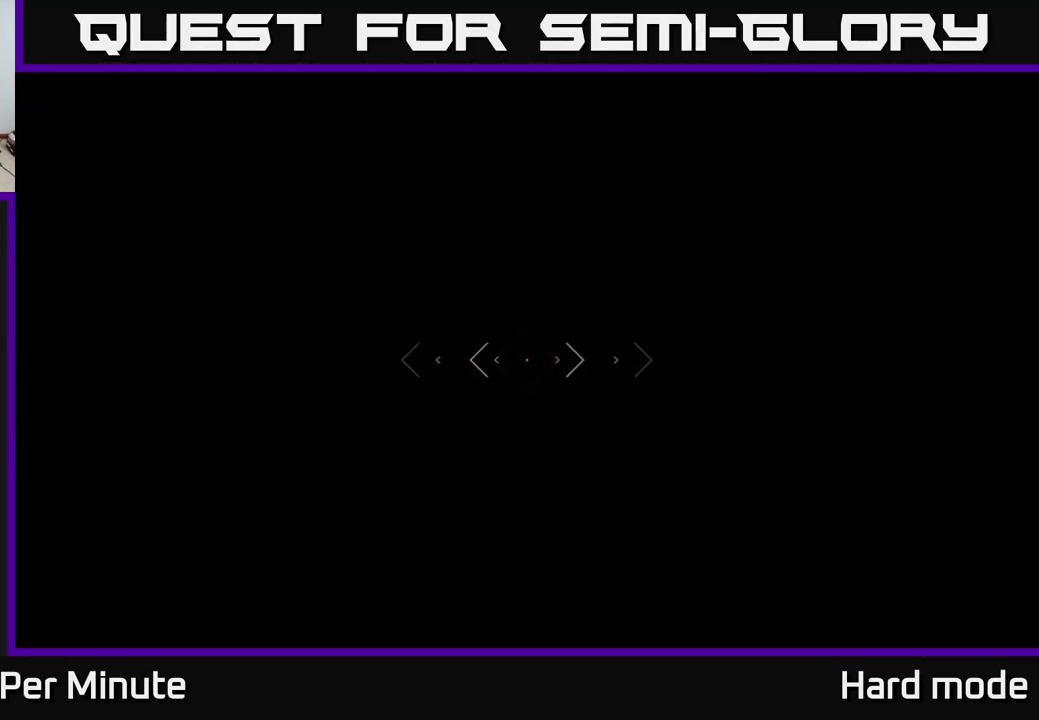
{"buttons": ["L1"], "left_stick": "up", "right_stick": "center", "events": [[284, "right_stick", "right"], [417, "right_stick", "center"]]}
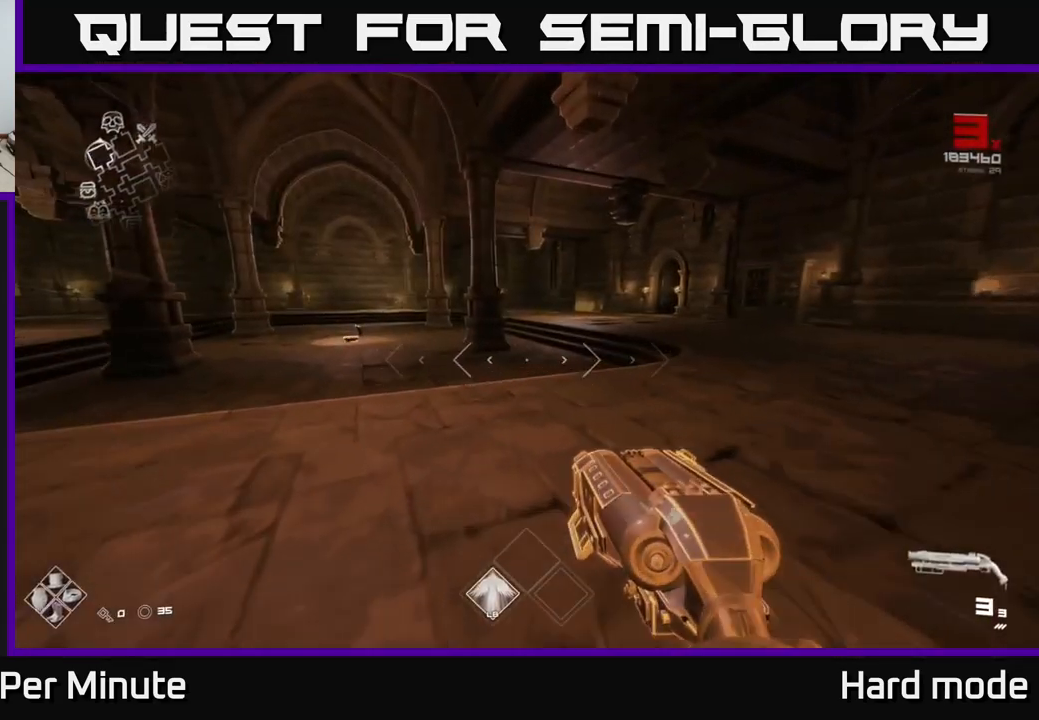
{"buttons": ["L1"], "left_stick": "up", "right_stick": "center", "events": [[217, "right_stick", "right"], [367, "right_stick", "center"]]}
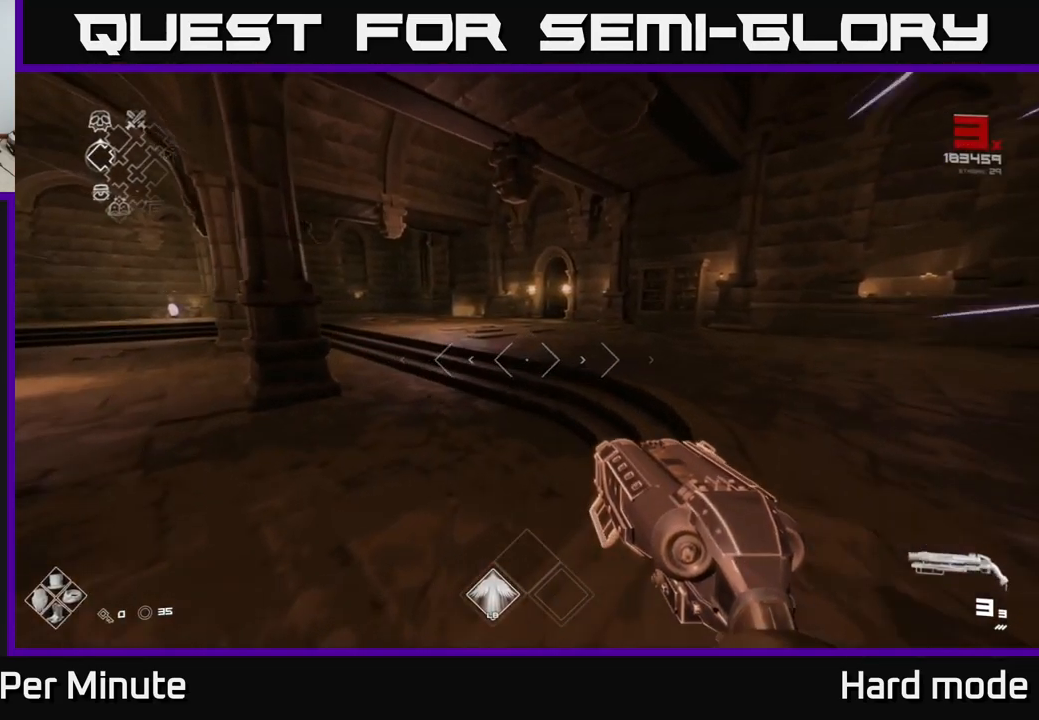
{"buttons": ["L1"], "left_stick": "up", "right_stick": "center", "events": []}
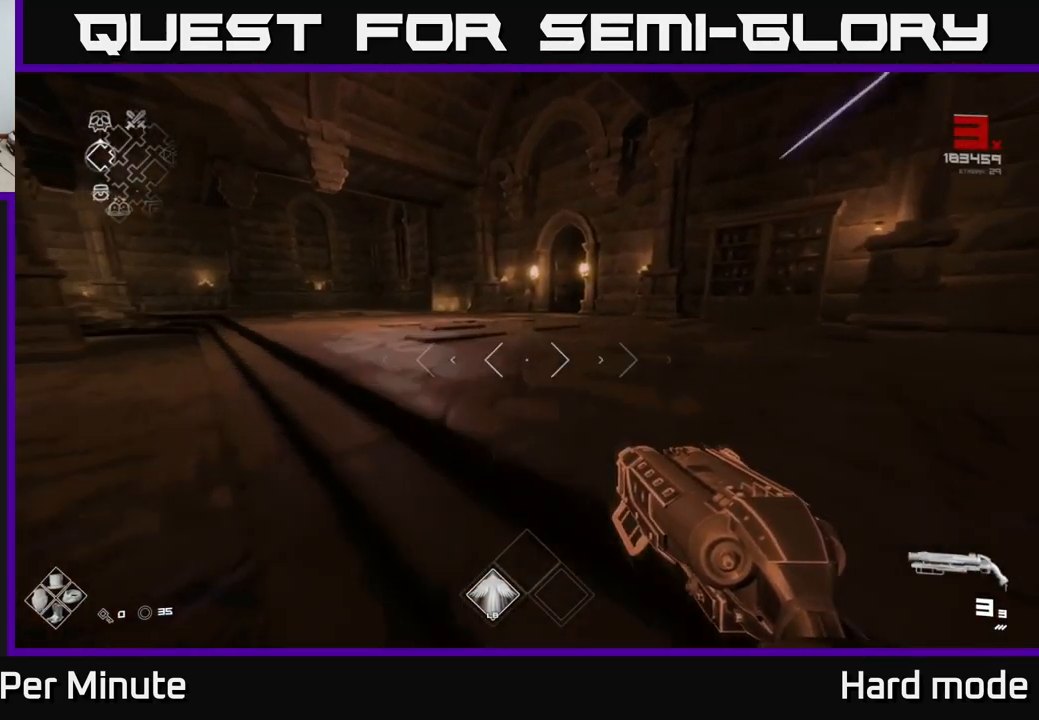
{"buttons": ["L1"], "left_stick": "up", "right_stick": "center", "events": []}
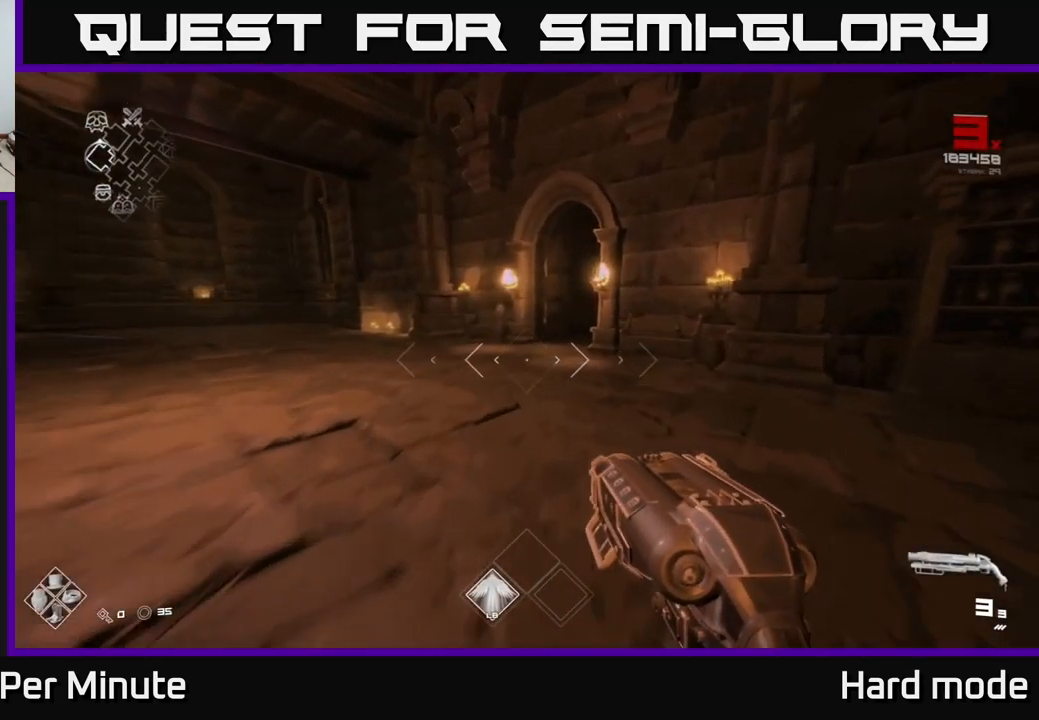
{"buttons": ["L1"], "left_stick": "up", "right_stick": "center", "events": []}
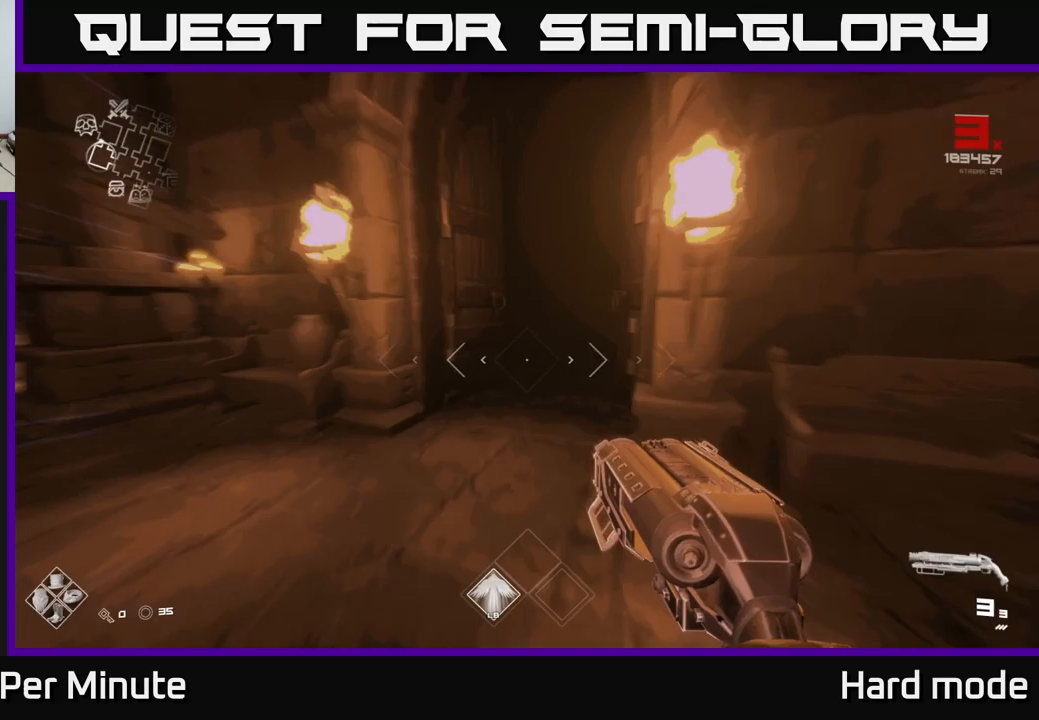
{"buttons": ["L1"], "left_stick": "up", "right_stick": "center", "events": []}
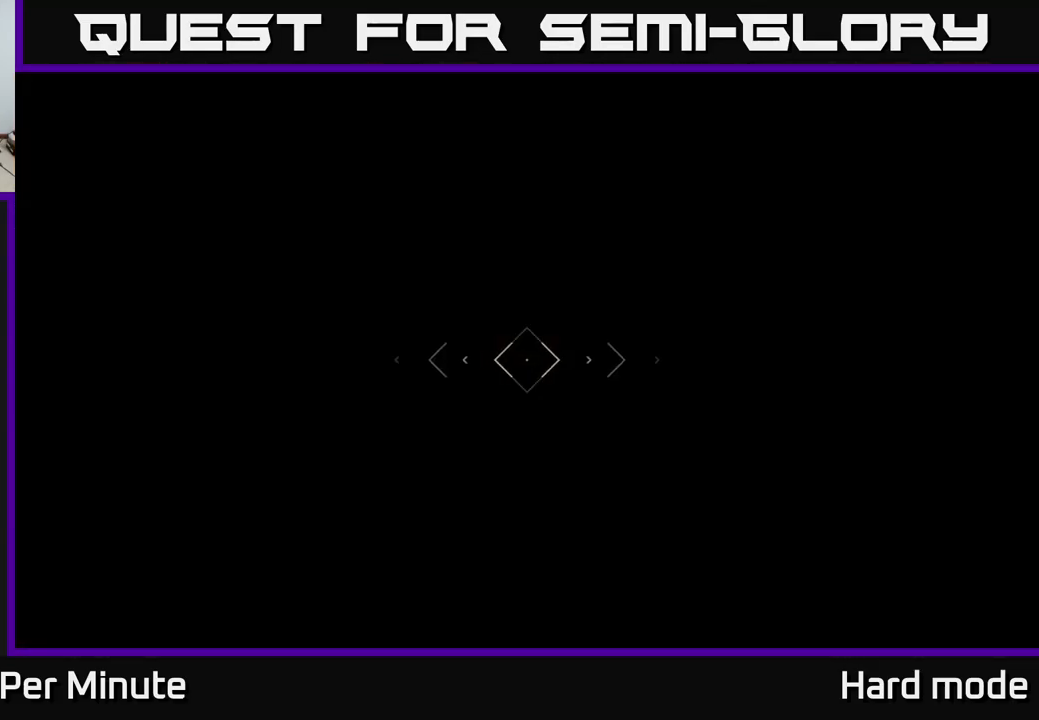
{"buttons": ["L1"], "left_stick": "up", "right_stick": "left", "events": [[417, "right_stick", "left"]]}
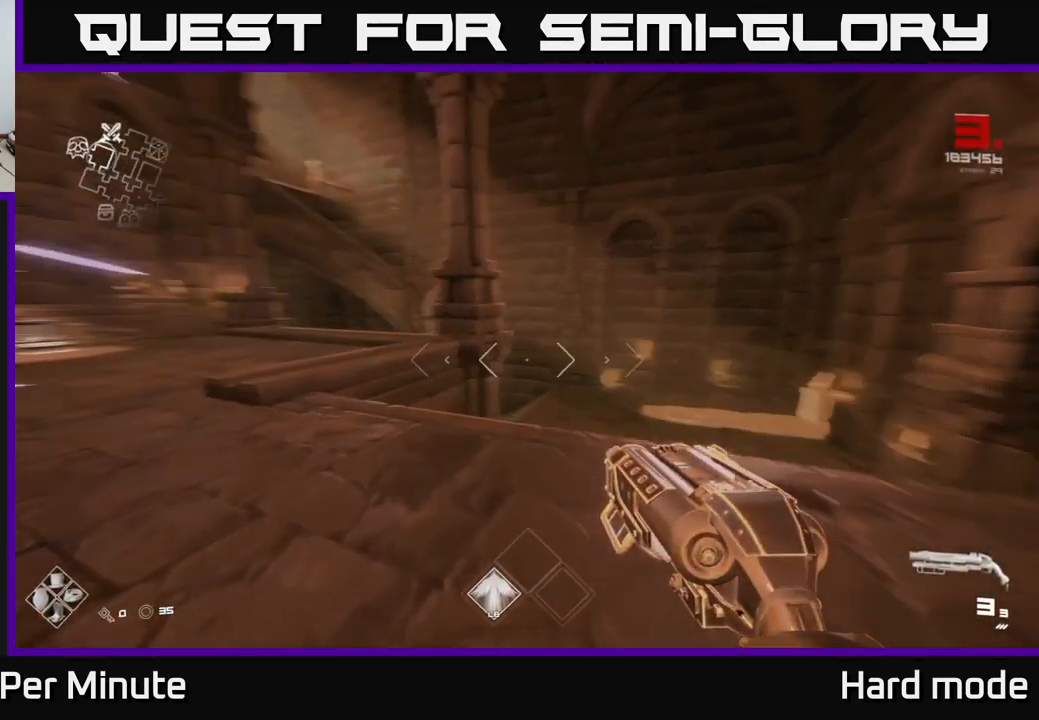
{"buttons": ["L1"], "left_stick": "up", "right_stick": "center", "events": [[100, "right_stick", "center"]]}
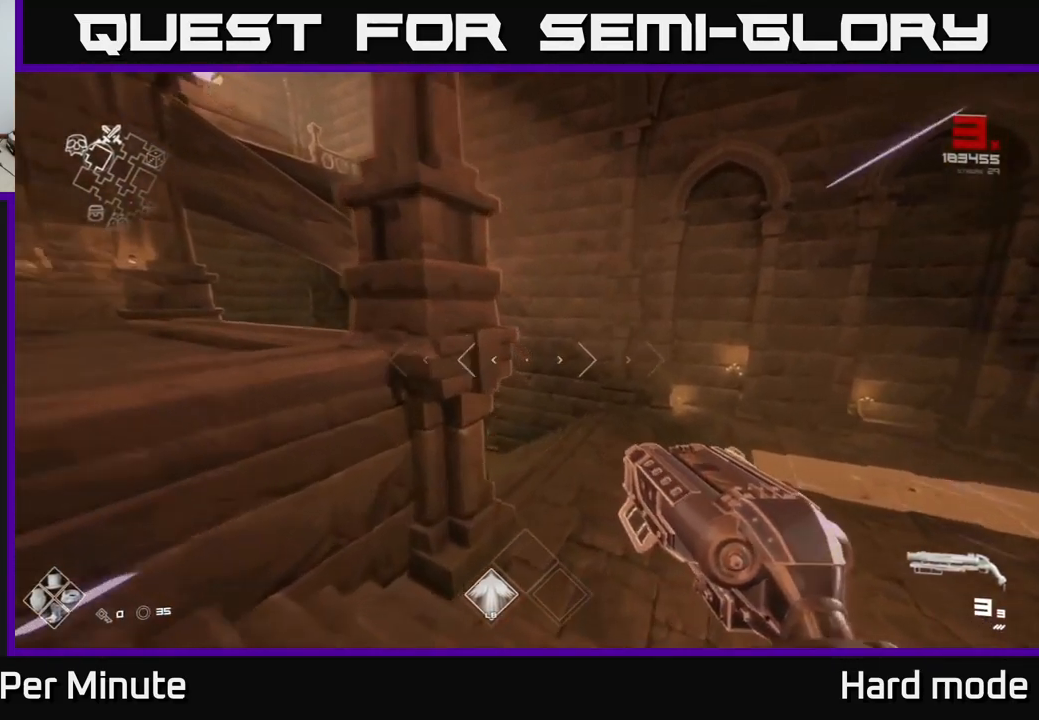
{"buttons": ["L1"], "left_stick": "up", "right_stick": "center", "events": [[50, "right_stick", "left"], [300, "right_stick", "center"]]}
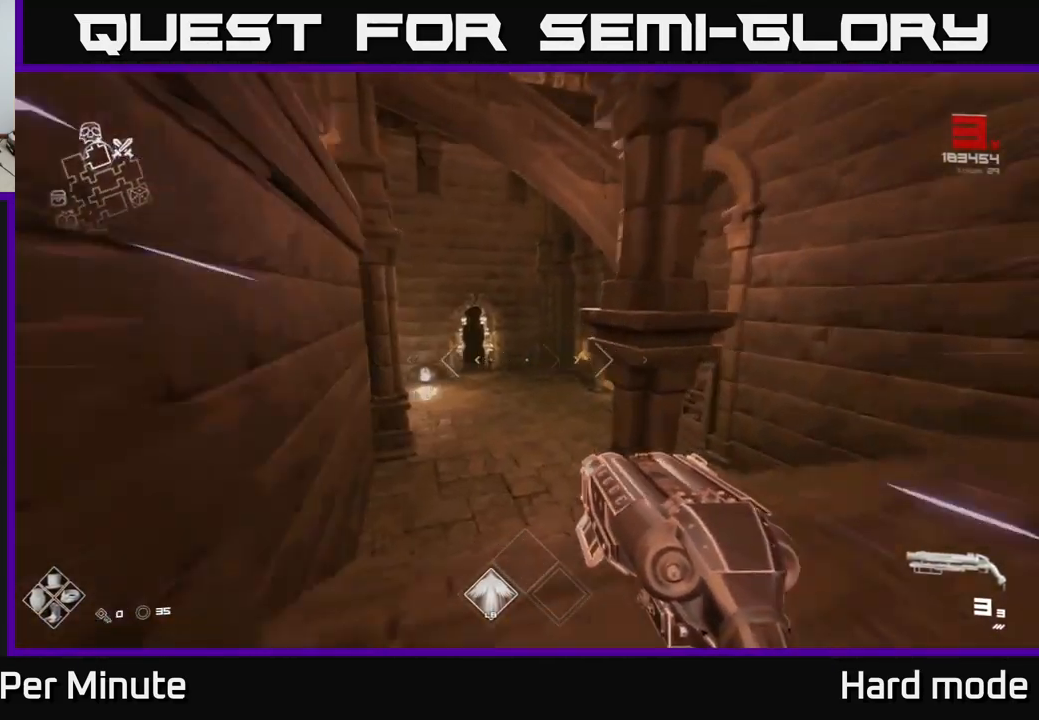
{"buttons": ["L1"], "left_stick": "up", "right_stick": "center", "events": []}
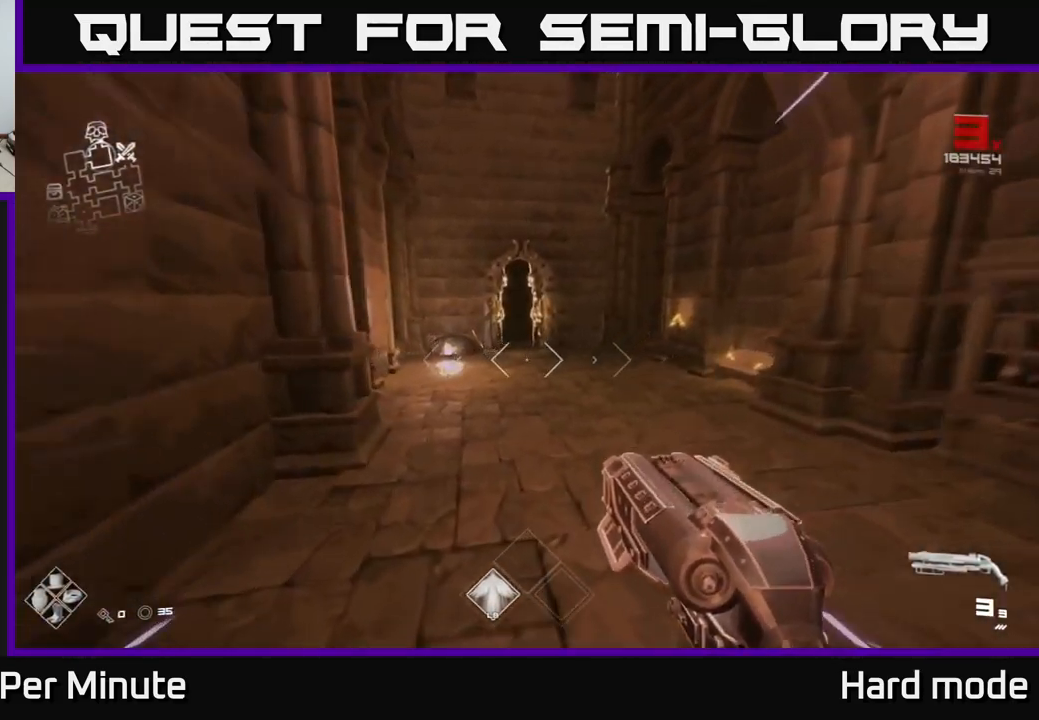
{"buttons": ["L1"], "left_stick": "up", "right_stick": "center", "events": []}
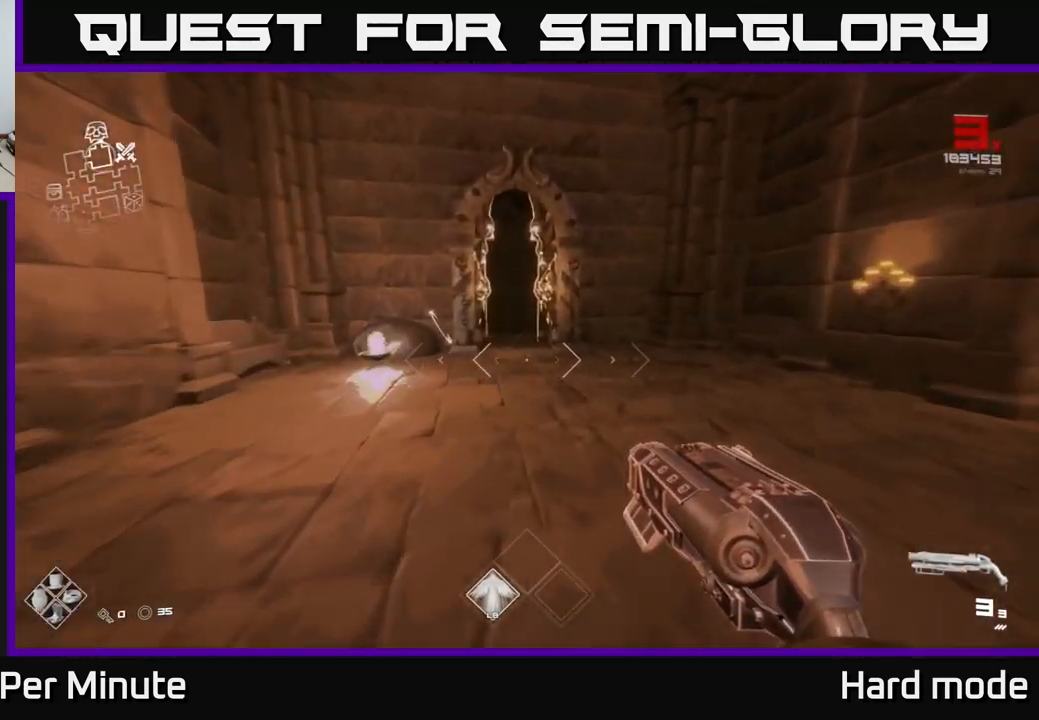
{"buttons": ["L1"], "left_stick": "up", "right_stick": "center", "events": []}
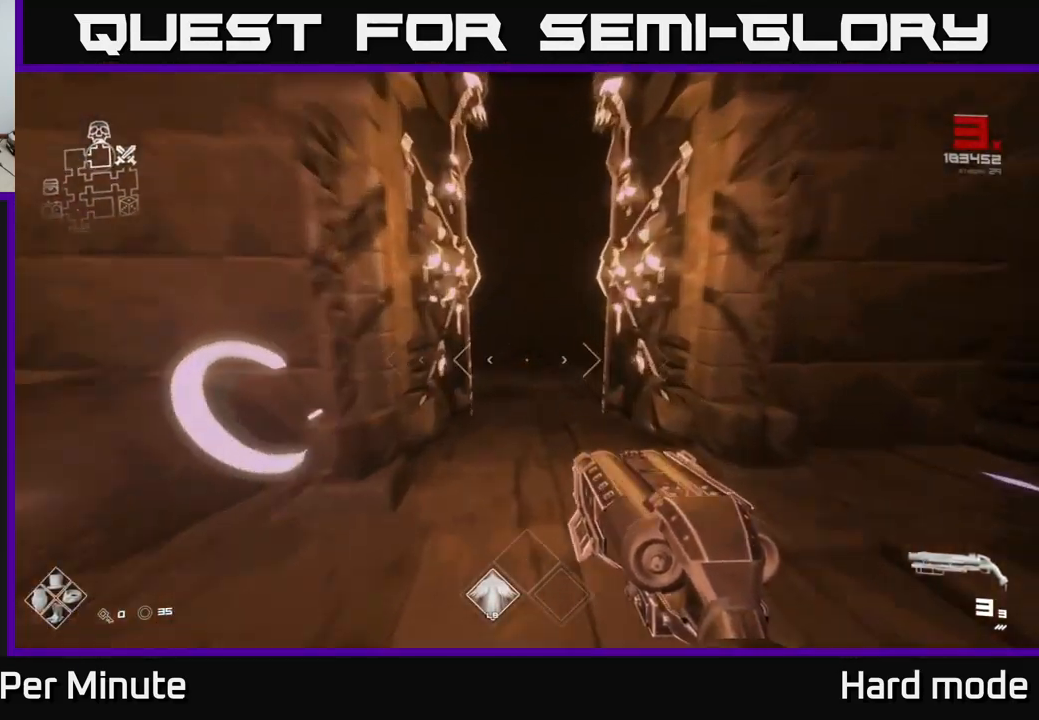
{"buttons": ["L1"], "left_stick": "up", "right_stick": "center", "events": []}
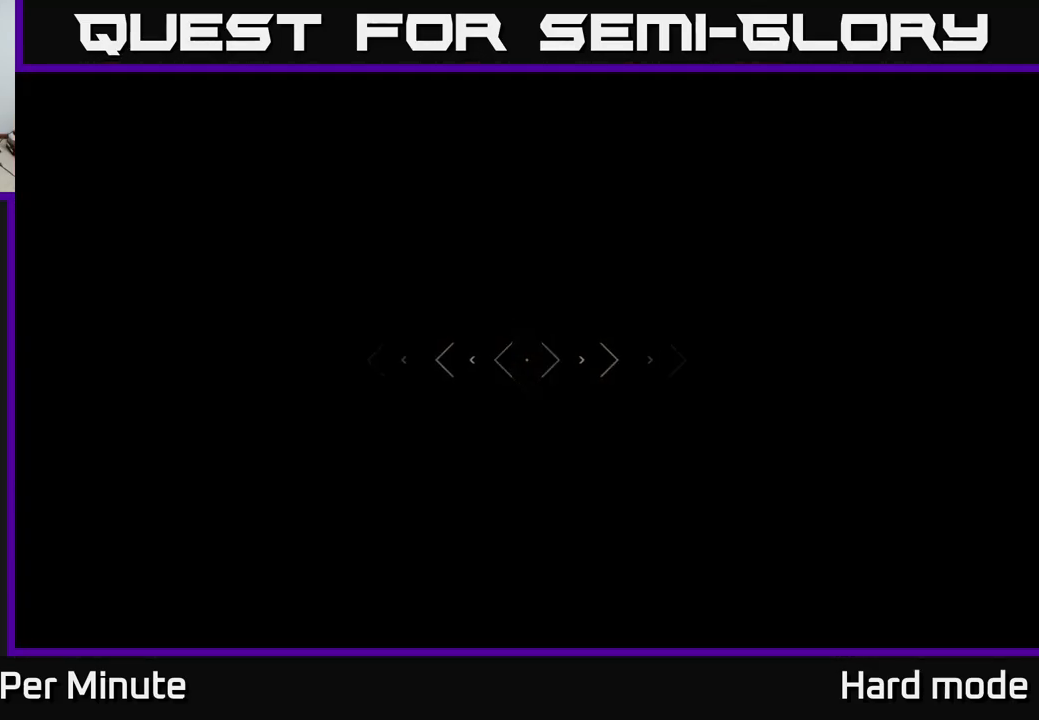
{"buttons": ["L1"], "left_stick": "up", "right_stick": "center", "events": []}
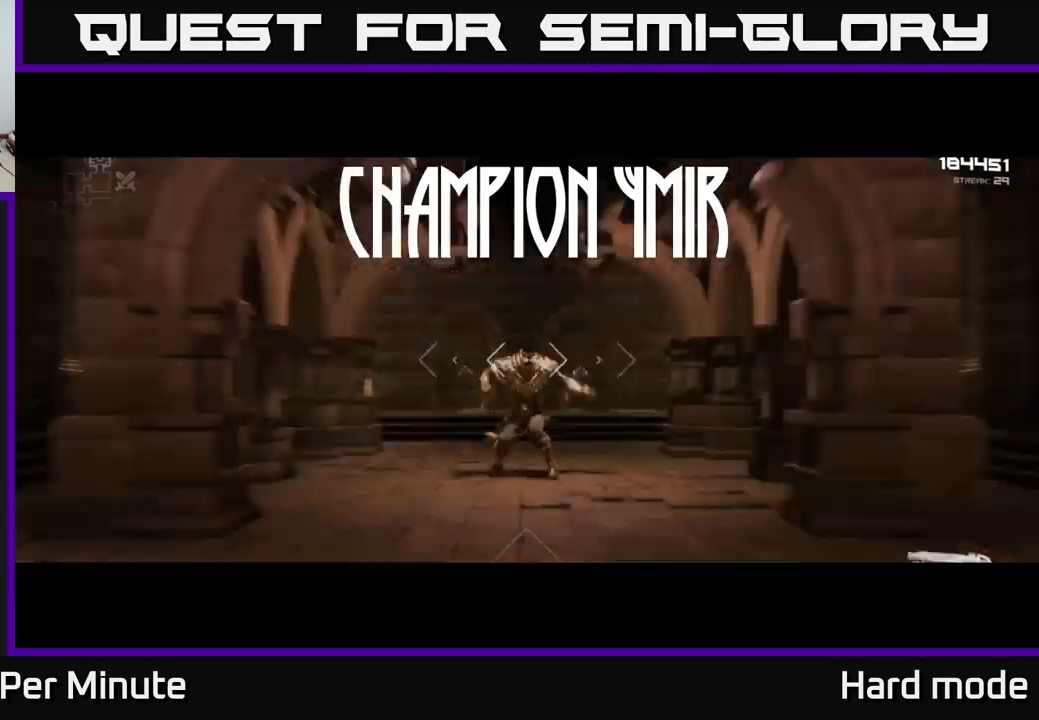
{"buttons": ["R2"], "left_stick": "up", "right_stick": "center", "events": [[350, "L1", "up"], [450, "R2", "down"]]}